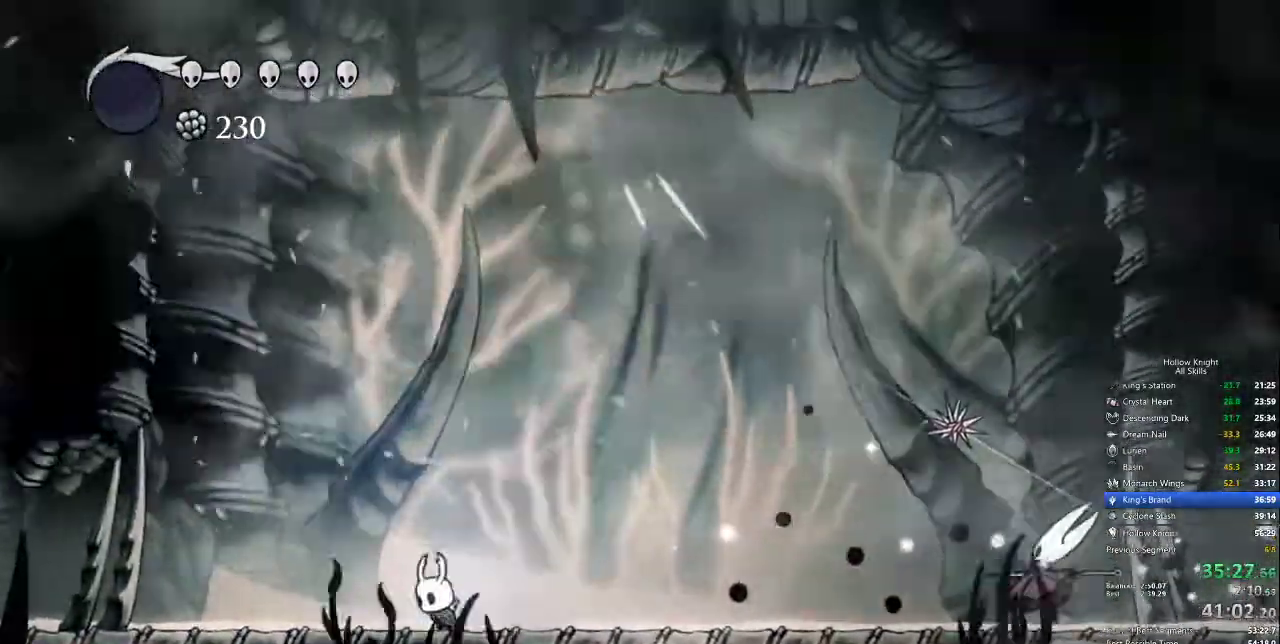
Gameplay with keyboard; each line is a JSON object with the keys held at the frame after it. "events" lists presses ("down") and releases ("up") of "cdash", "dash", "dnail", "down", "heal", "inv", "jump", "left", "nail", "right", "spell" and "up" between this image and that frame as [ms after this image, input, new state], when the widget could be followed in between. No other keys are recorded. Mouse input is not recorded. Key names are as the overlay labels them; some are game actions (e.g. jump) rather than physical keys.
{"keys": ["right"], "events": [[50, "jump", "down"], [50, "left", "up"], [50, "right", "down"], [50, "up", "up"], [234, "dash", "down"], [284, "jump", "up"], [367, "dash", "up"]]}
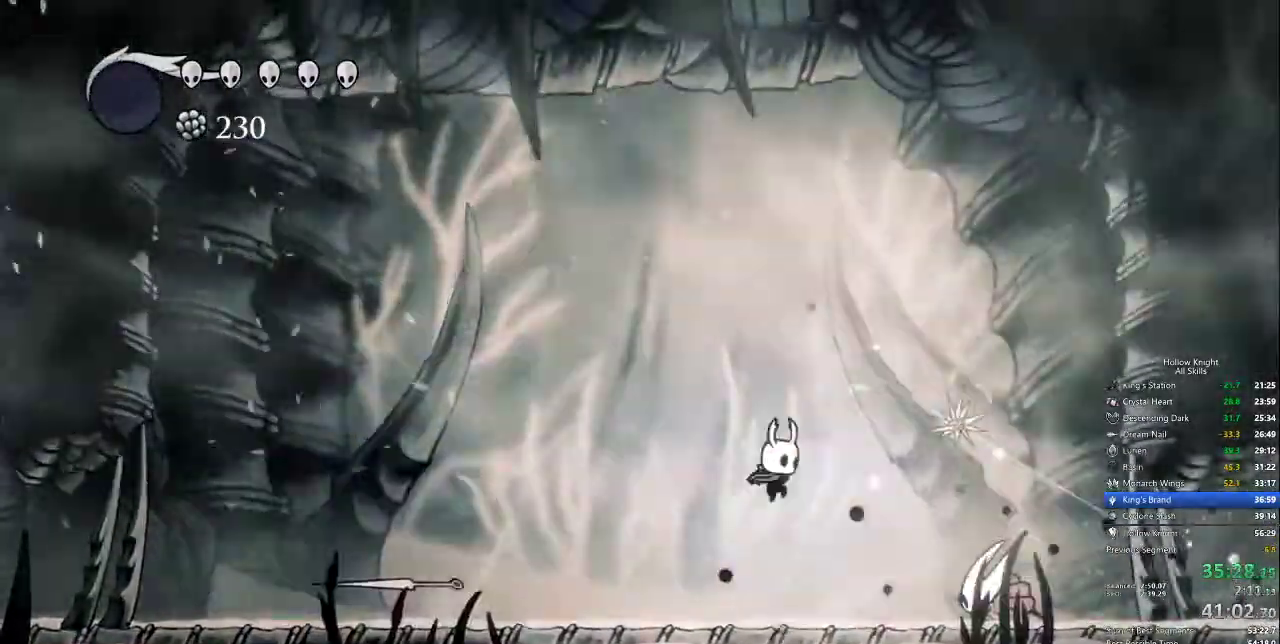
{"keys": ["down", "nail", "right"], "events": [[300, "right", "up"], [334, "jump", "down"], [450, "down", "down"], [450, "right", "down"], [500, "jump", "up"], [500, "nail", "down"]]}
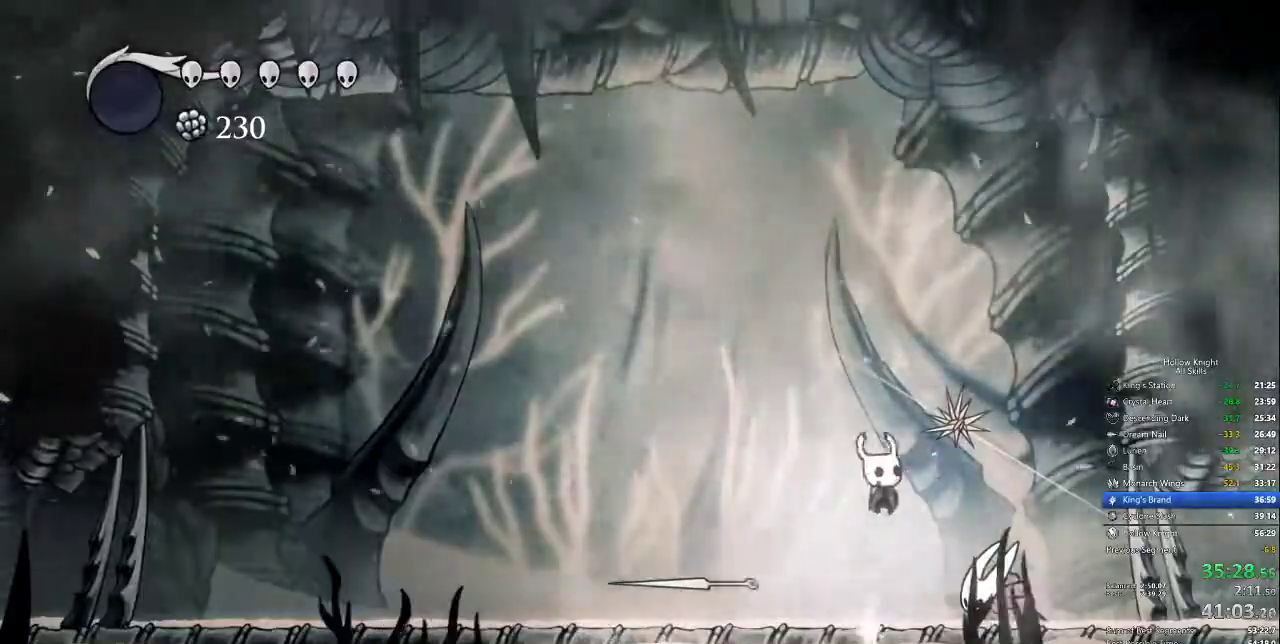
{"keys": ["right", "up"], "events": [[100, "nail", "up"], [100, "right", "up"], [150, "left", "down"], [334, "down", "up"], [384, "left", "up"], [384, "right", "down"], [467, "up", "down"]]}
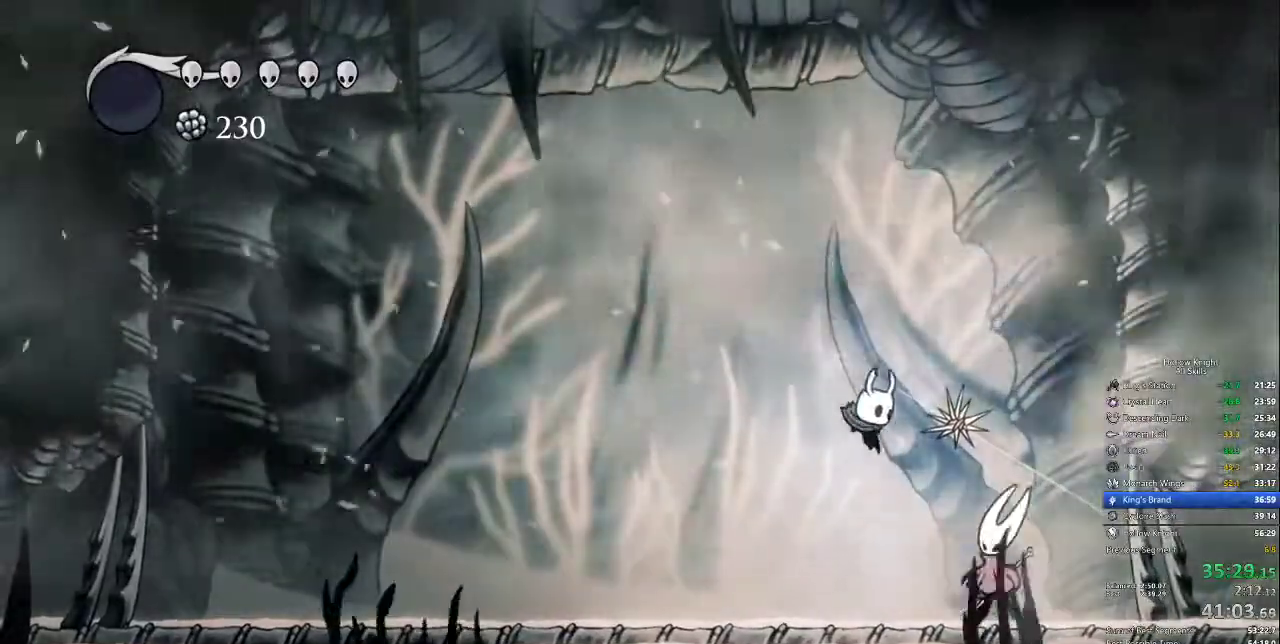
{"keys": ["left"], "events": [[67, "nail", "down"], [117, "left", "down"], [117, "right", "up"], [167, "nail", "up"], [400, "left", "up"], [400, "up", "up"], [450, "left", "down"]]}
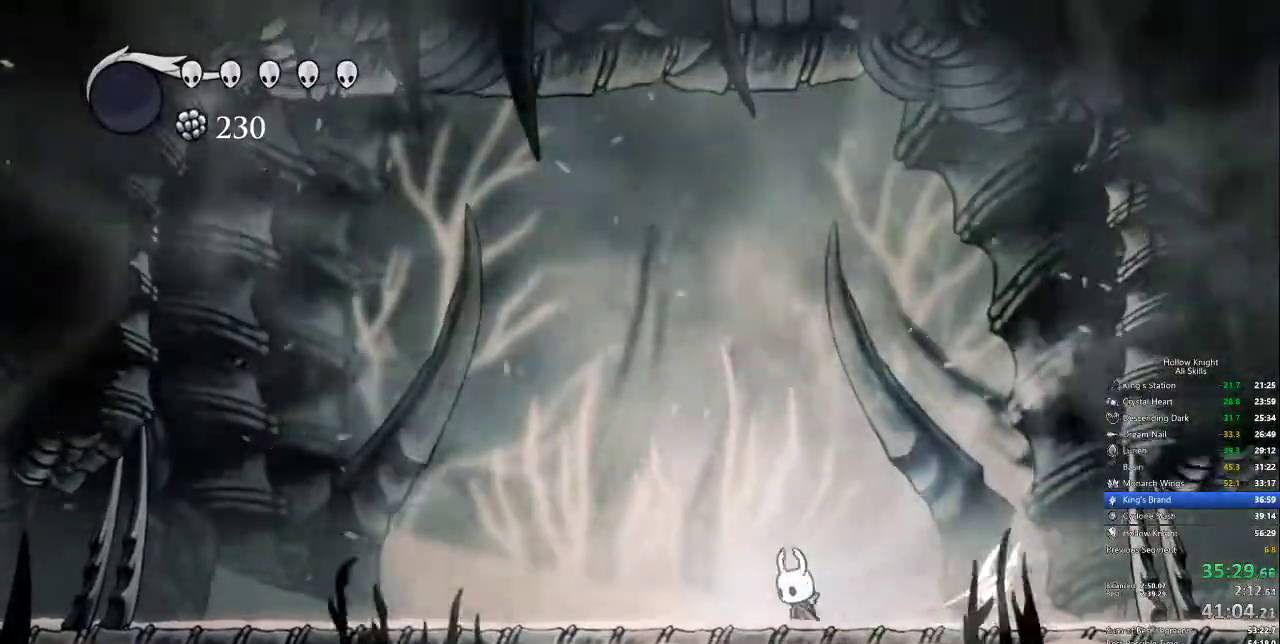
{"keys": [], "events": [[34, "left", "up"], [34, "right", "down"], [84, "right", "up"], [134, "right", "down"], [217, "right", "up"]]}
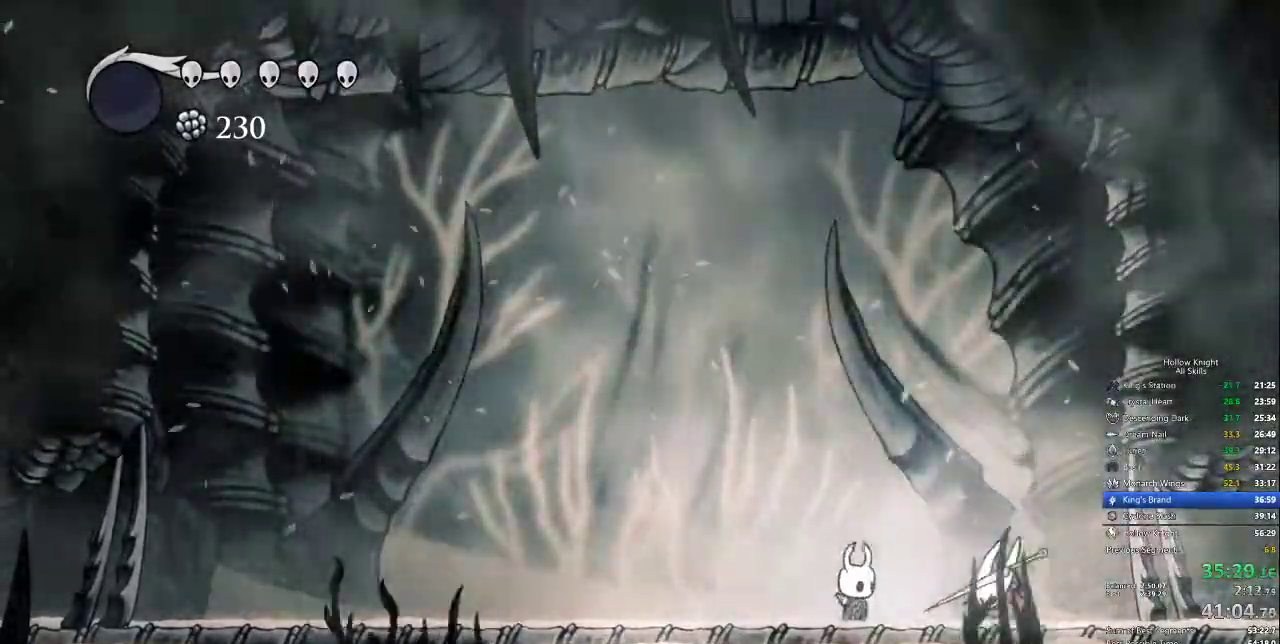
{"keys": []}
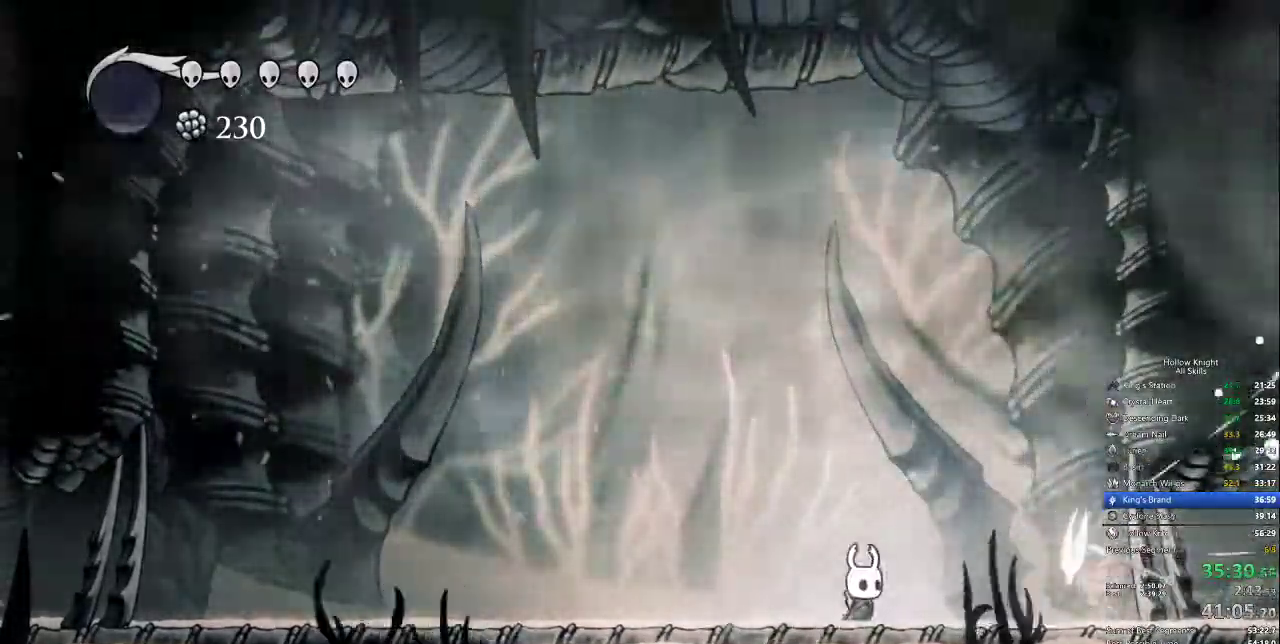
{"keys": ["down", "nail", "right"], "events": [[50, "jump", "down"], [50, "right", "down"], [150, "down", "down"], [284, "jump", "up"], [434, "nail", "down"]]}
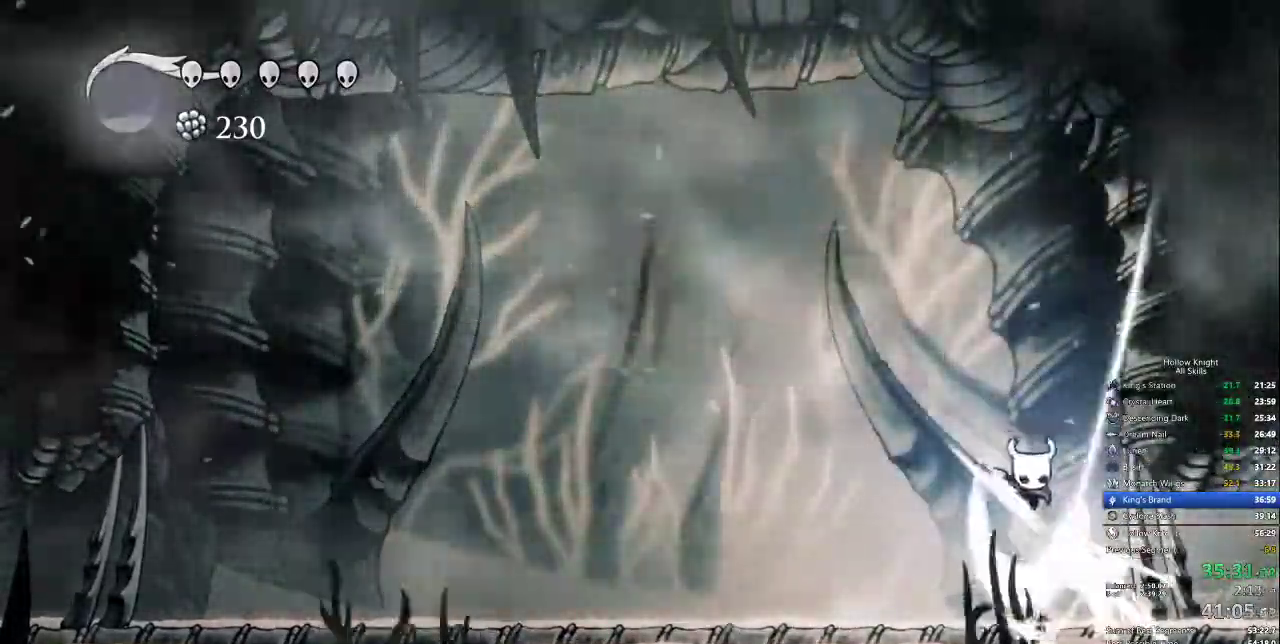
{"keys": ["down", "right"], "events": [[34, "left", "down"], [50, "nail", "up"], [50, "right", "up"], [100, "spell", "down"], [150, "spell", "up"], [434, "left", "up"], [434, "right", "down"]]}
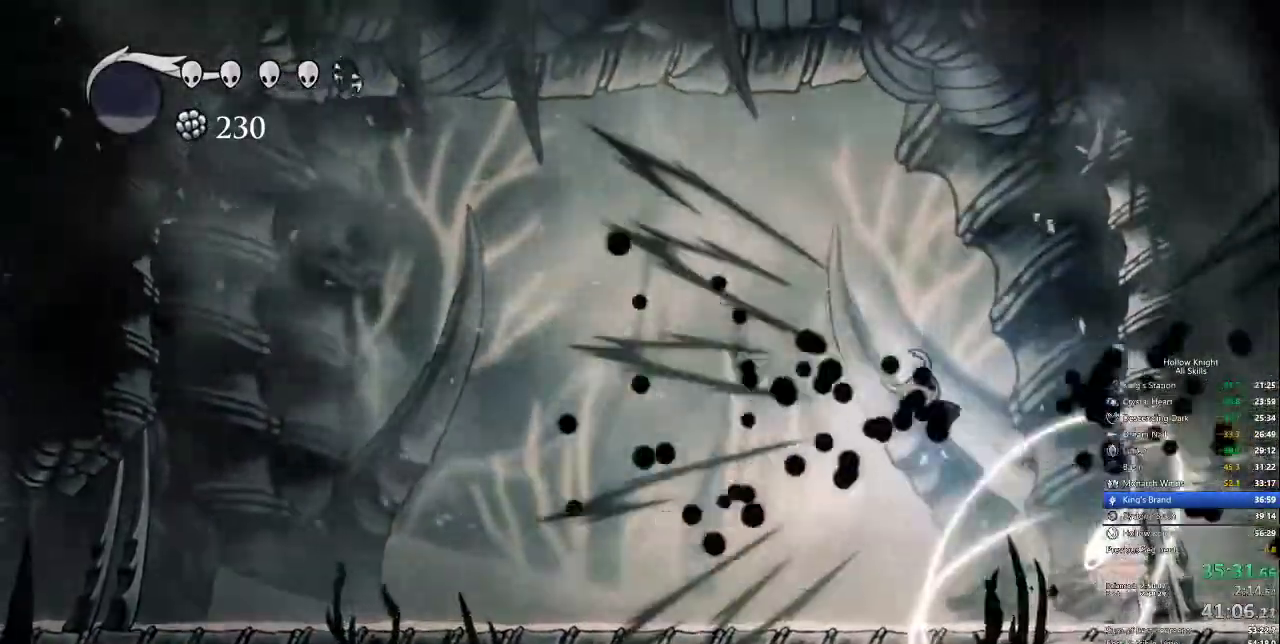
{"keys": ["down"], "events": [[67, "down", "up"], [350, "down", "down"], [434, "right", "up"]]}
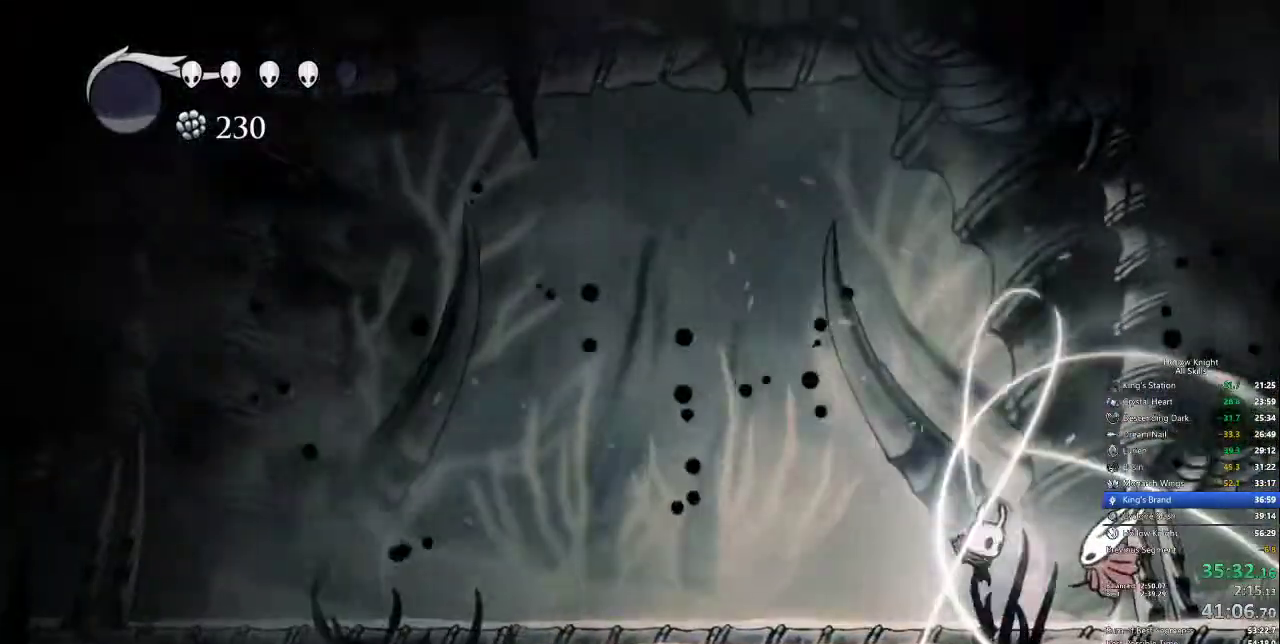
{"keys": ["down", "spell"], "events": [[67, "jump", "down"], [67, "right", "down"], [167, "nail", "down"], [217, "jump", "up"], [267, "right", "up"], [317, "nail", "up"], [317, "spell", "down"], [400, "spell", "up"], [450, "spell", "down"]]}